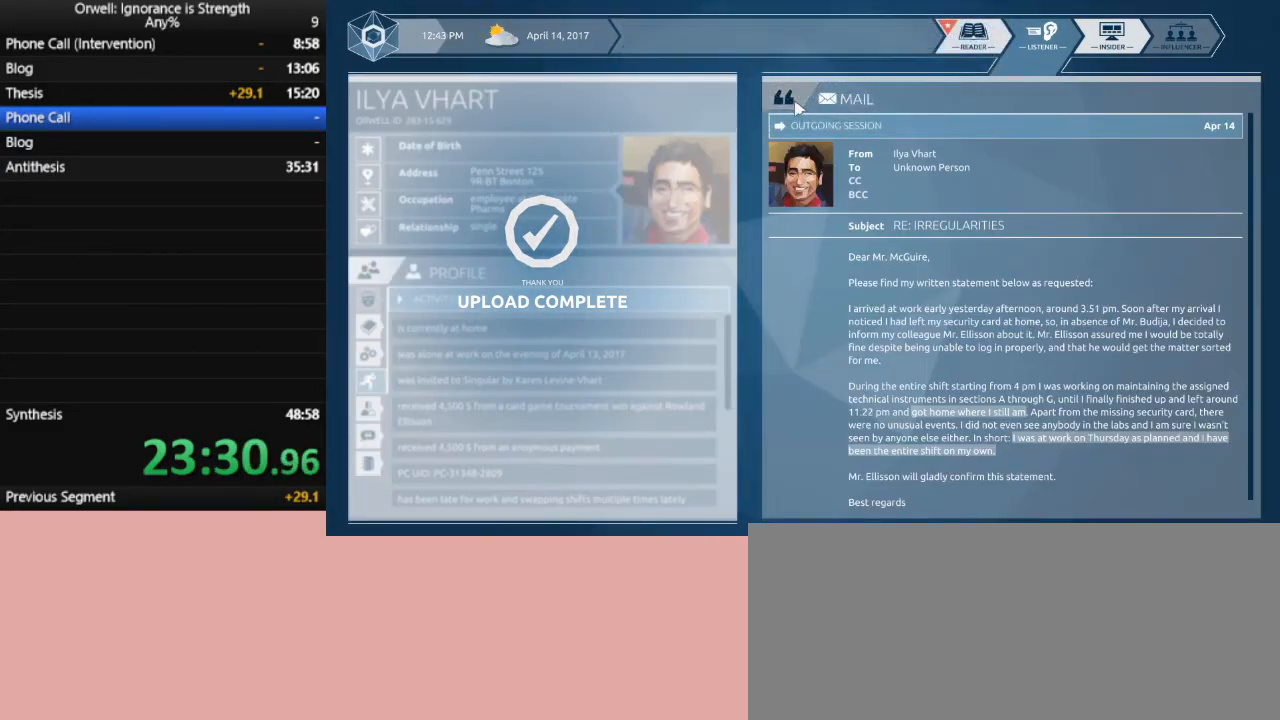
Gameplay with keyboard and mouse; each line is a JSON object with the keys and mouse buttons held at the frame after it. "events" lists presses ("down") and releases ("up") of ".", "/", "0", "1", "2", "3", "4", "5", "6", "7", "8", "9", "a", "alt_l", "alt_r", "b", "backslash", "backspace", "c", "caps_lock", "comma", "ctrl_l", "ctrl_r", "d", "down", "e", "equals", "escape", "f", "f1", "f10", "f11", "f12", "f2", "f3", "f4", "f5", "f6", "f7", "f8", "f9", "g", "h", "i", "j", "k", "l", "lbracket", "left", "m", "minus", "n", "o", "p", "q", "quote", "r", "rbracket", "return", "right", "s", "semicolon", "shift_l", "shift_r", "space", "super", "t", "tab", "tilde", "u", "up", "v", "w", "x", "y", "z", "mouse_left" and "mouse_right" between this image and that frame as [ms after this image, input, new state], when the widget could be followed in between. "mouse_left", "mouse_right" = the "left", "right" buttons of the "mouse" list. No other keys are recorded. Mouse movement is not recorded.
{"keys": [], "mouse": [], "events": []}
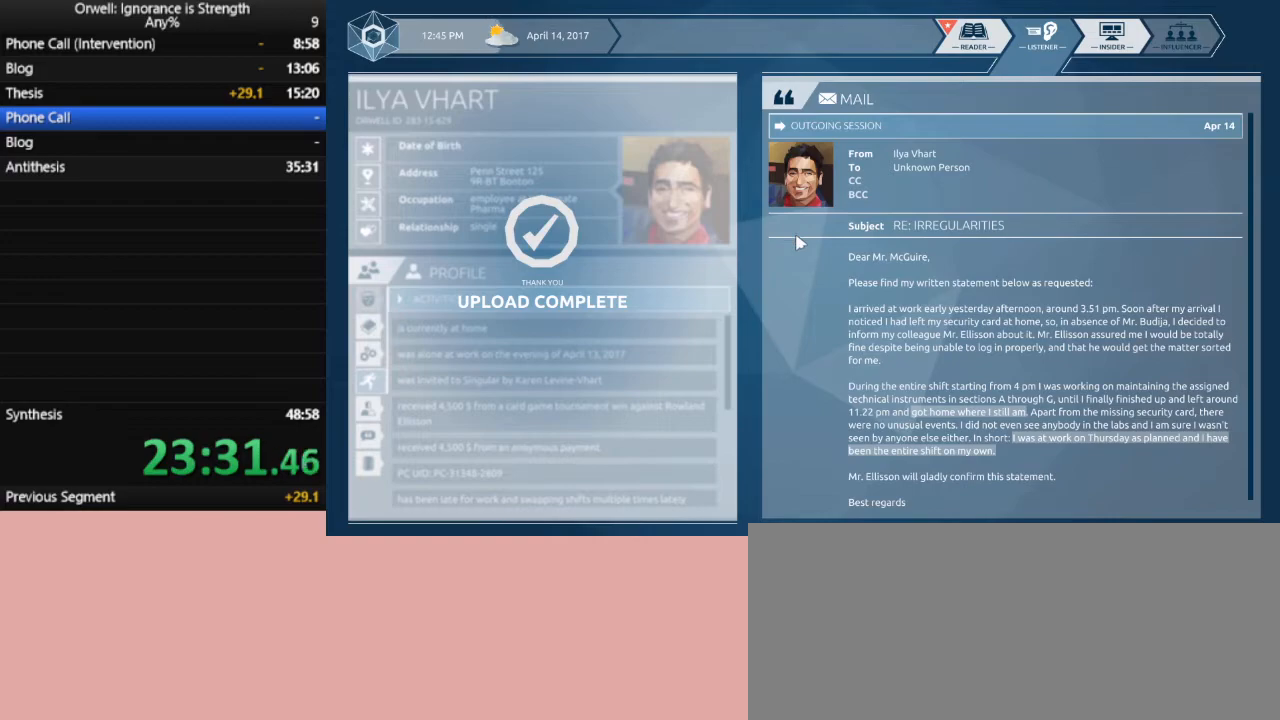
{"keys": [], "mouse": [], "events": []}
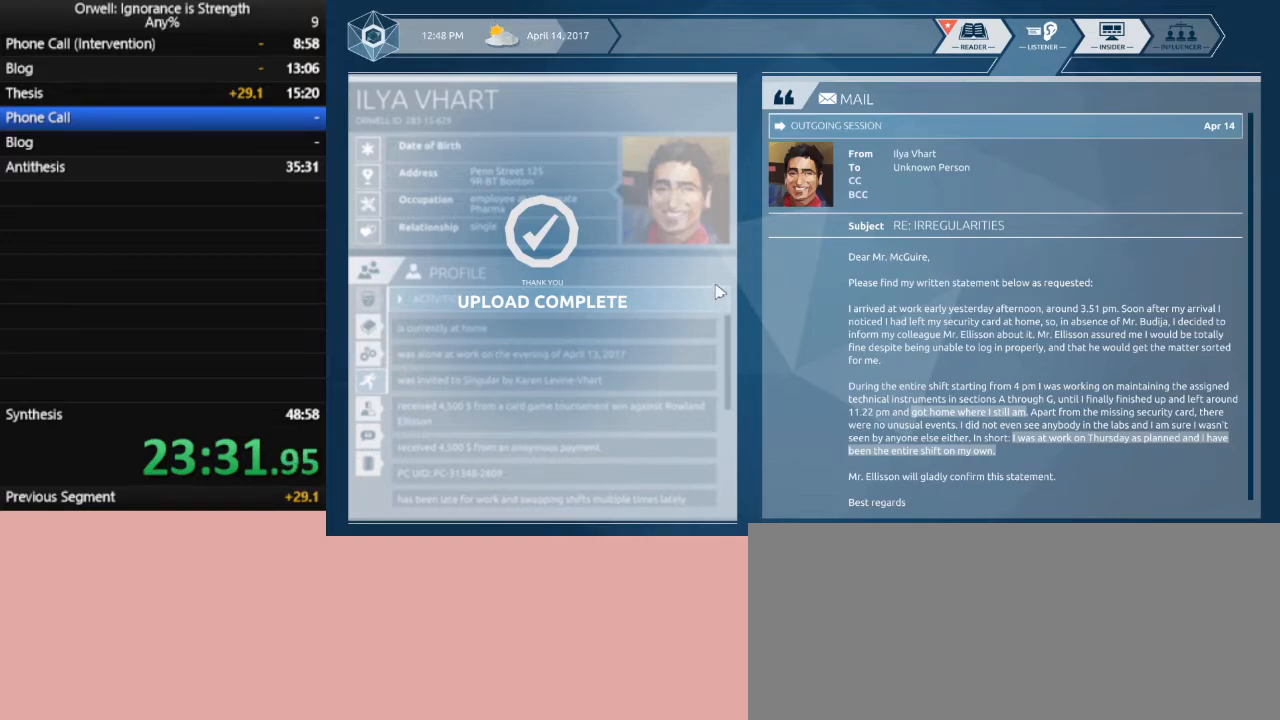
{"keys": [], "mouse": [], "events": []}
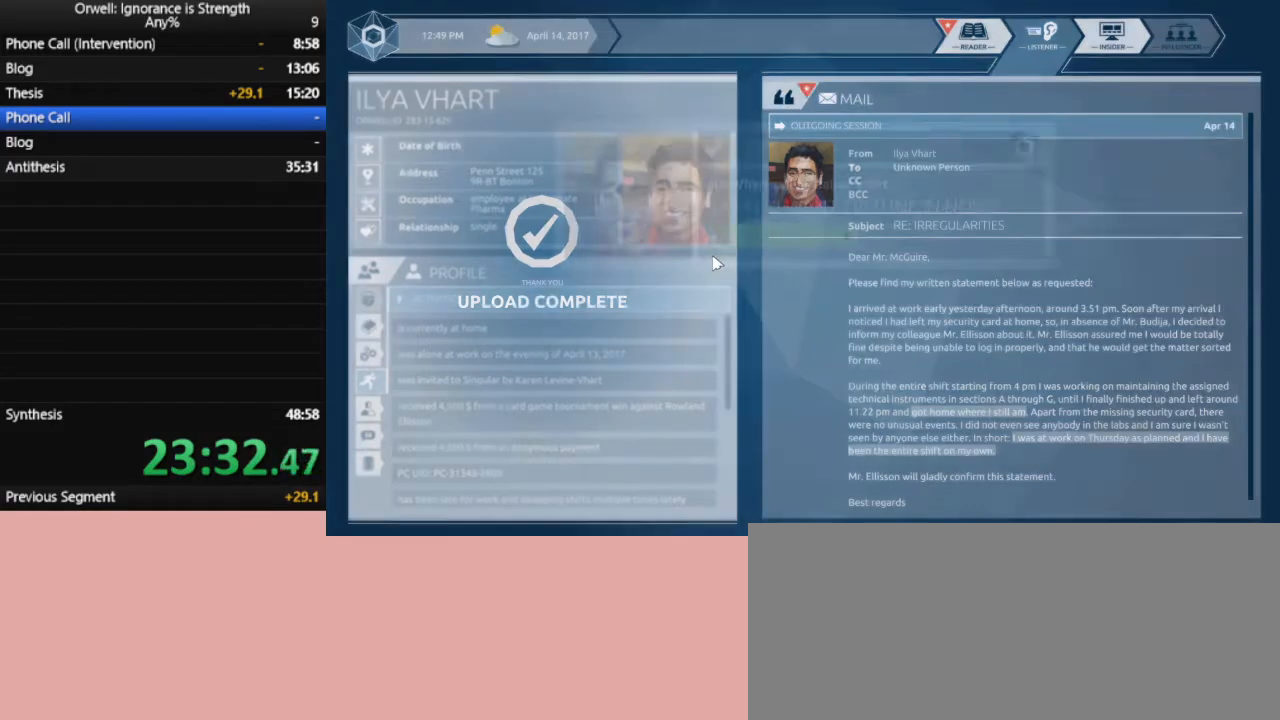
{"keys": [], "mouse": [], "events": []}
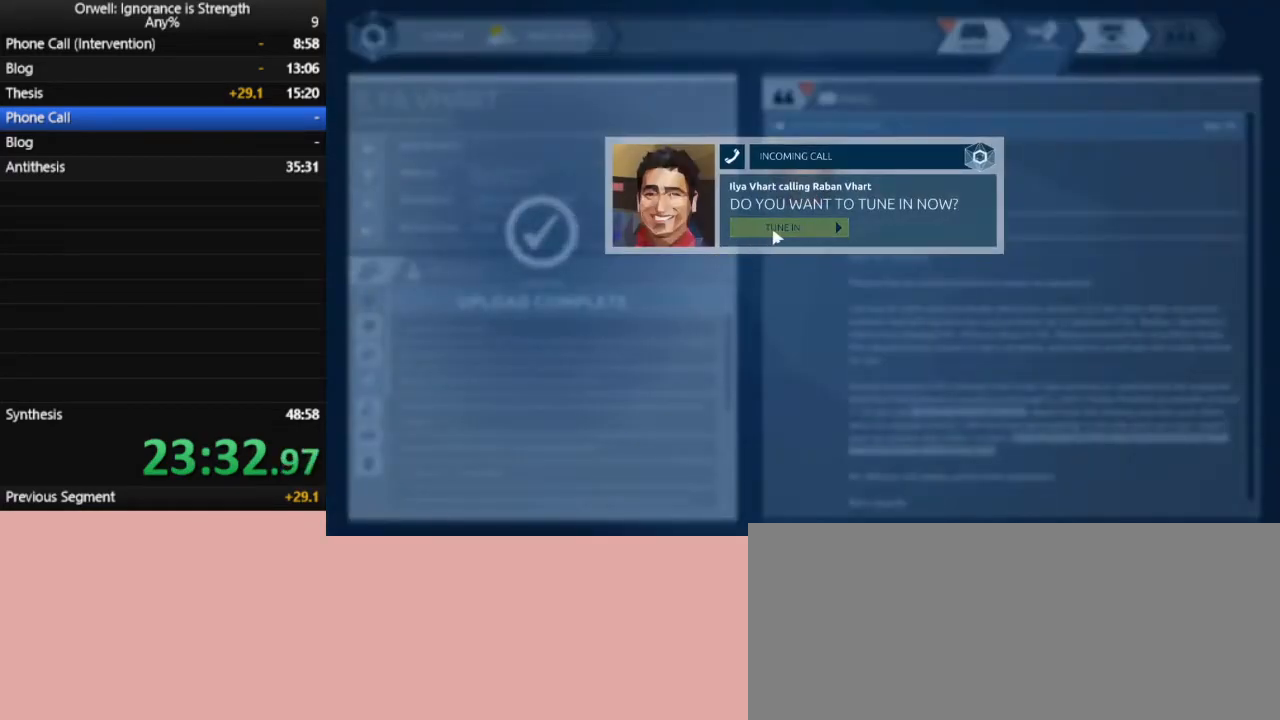
{"keys": [], "mouse": [], "events": [[267, "mouse_left", "down"], [300, "f1", "down"], [350, "mouse_left", "up"], [400, "f1", "up"]]}
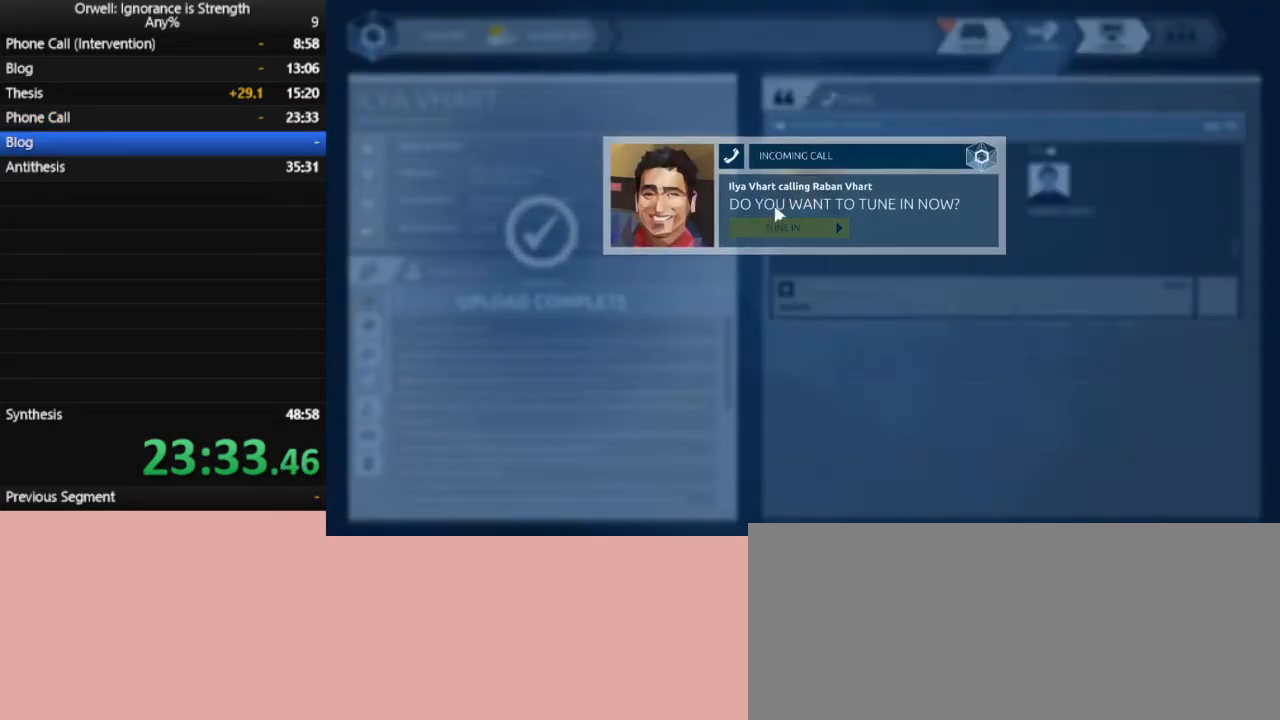
{"keys": [], "mouse": [], "events": []}
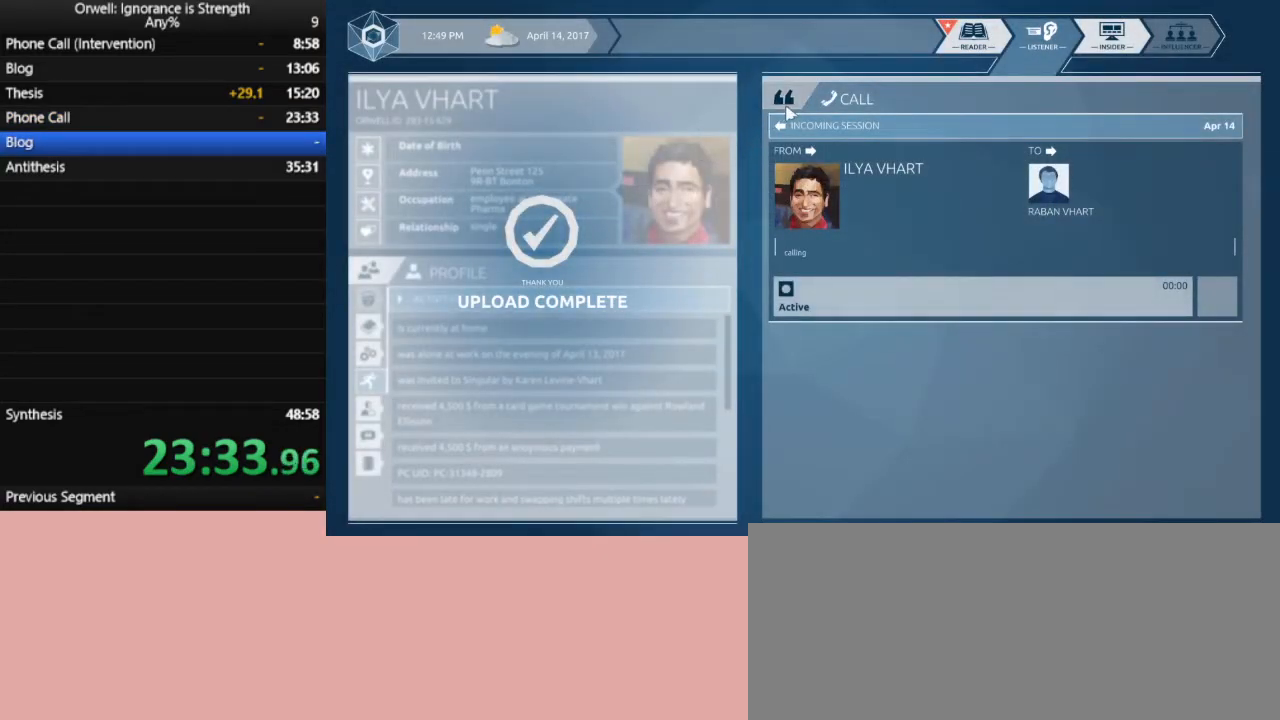
{"keys": [], "mouse": [], "events": []}
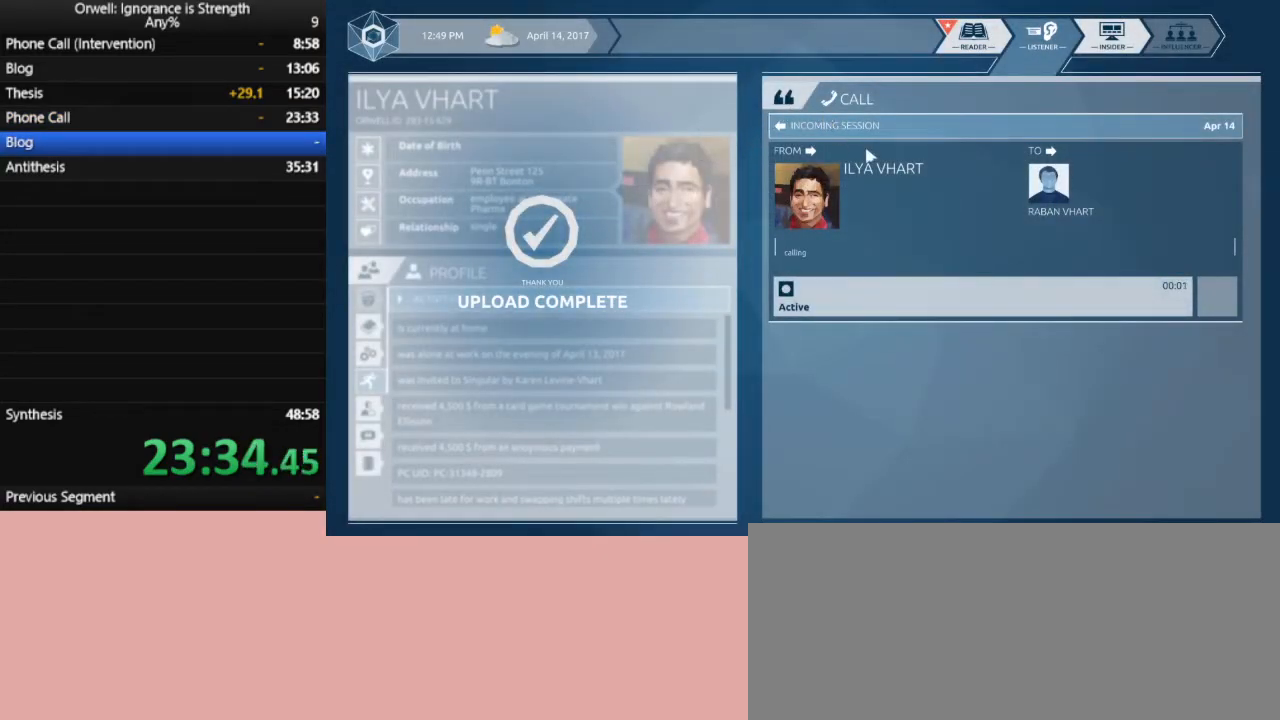
{"keys": [], "mouse": [], "events": []}
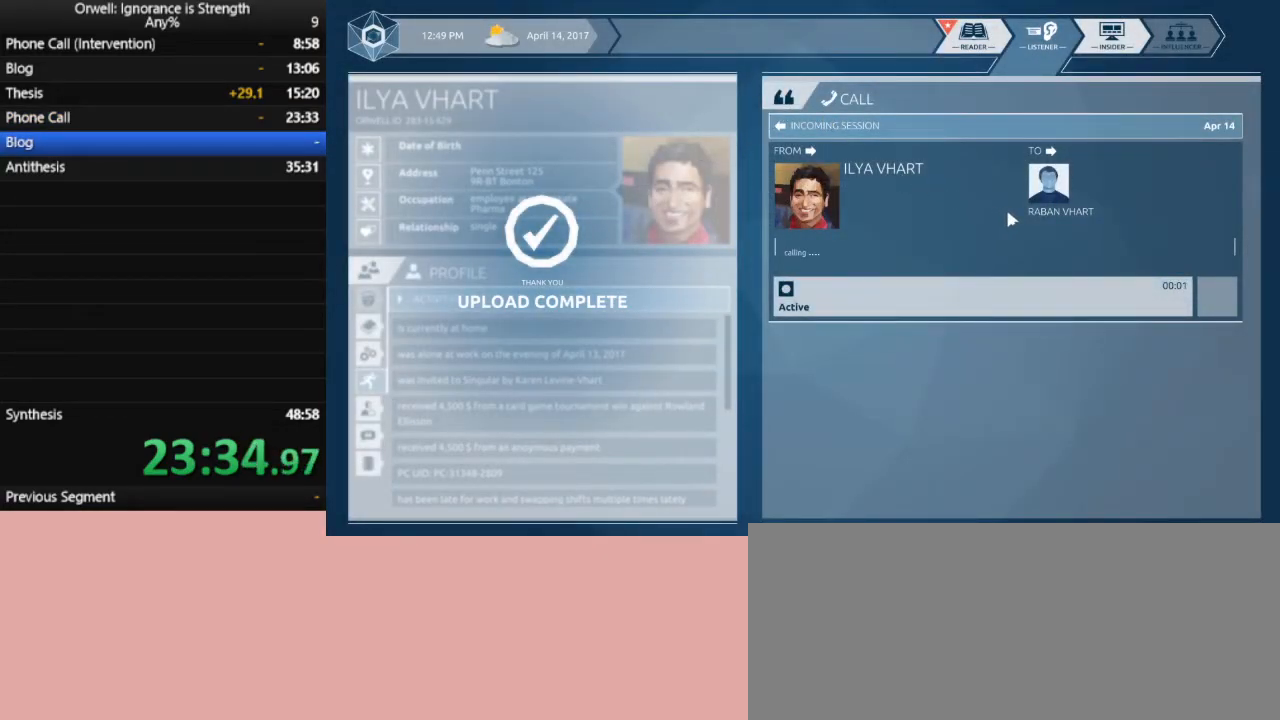
{"keys": [], "mouse": [], "events": []}
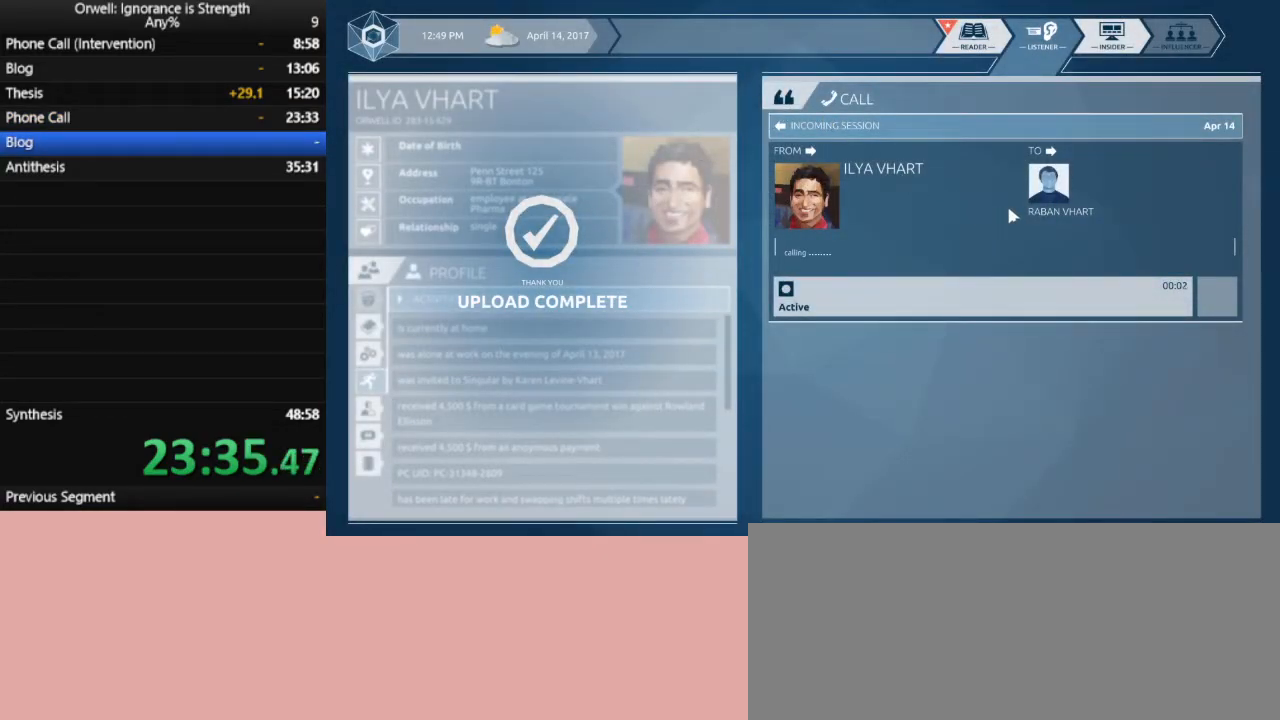
{"keys": [], "mouse": [], "events": []}
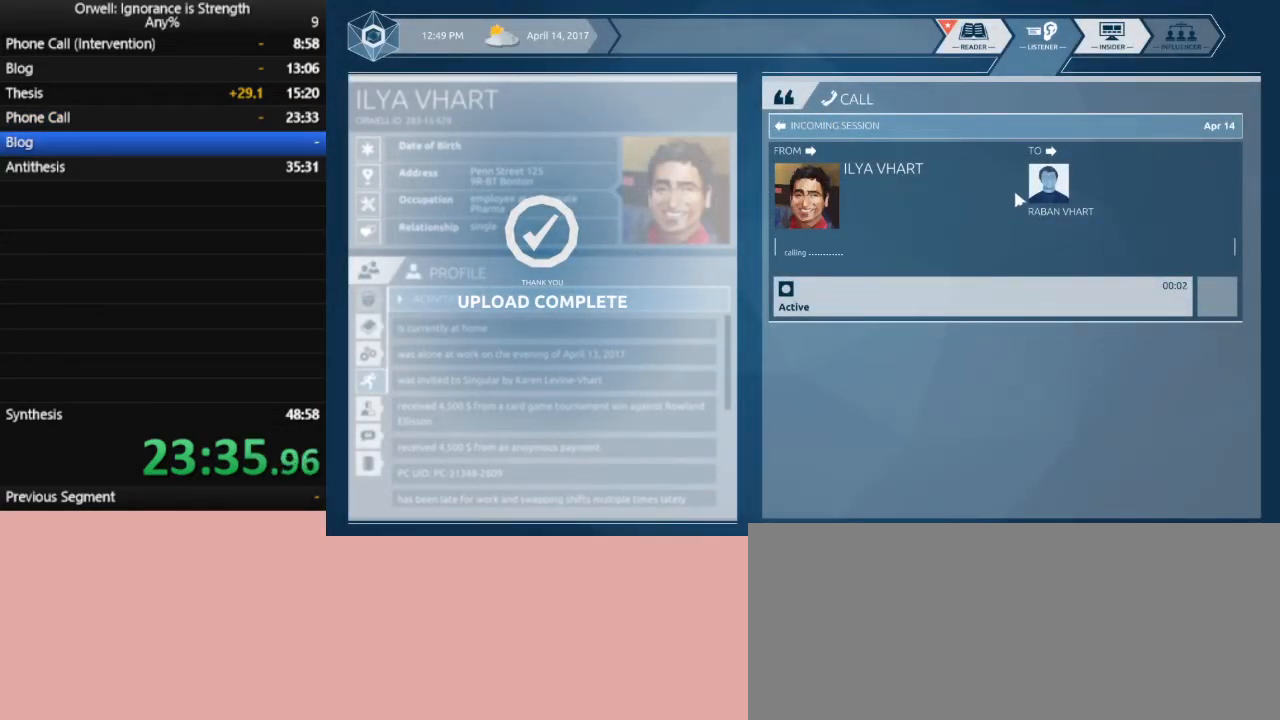
{"keys": [], "mouse": [], "events": []}
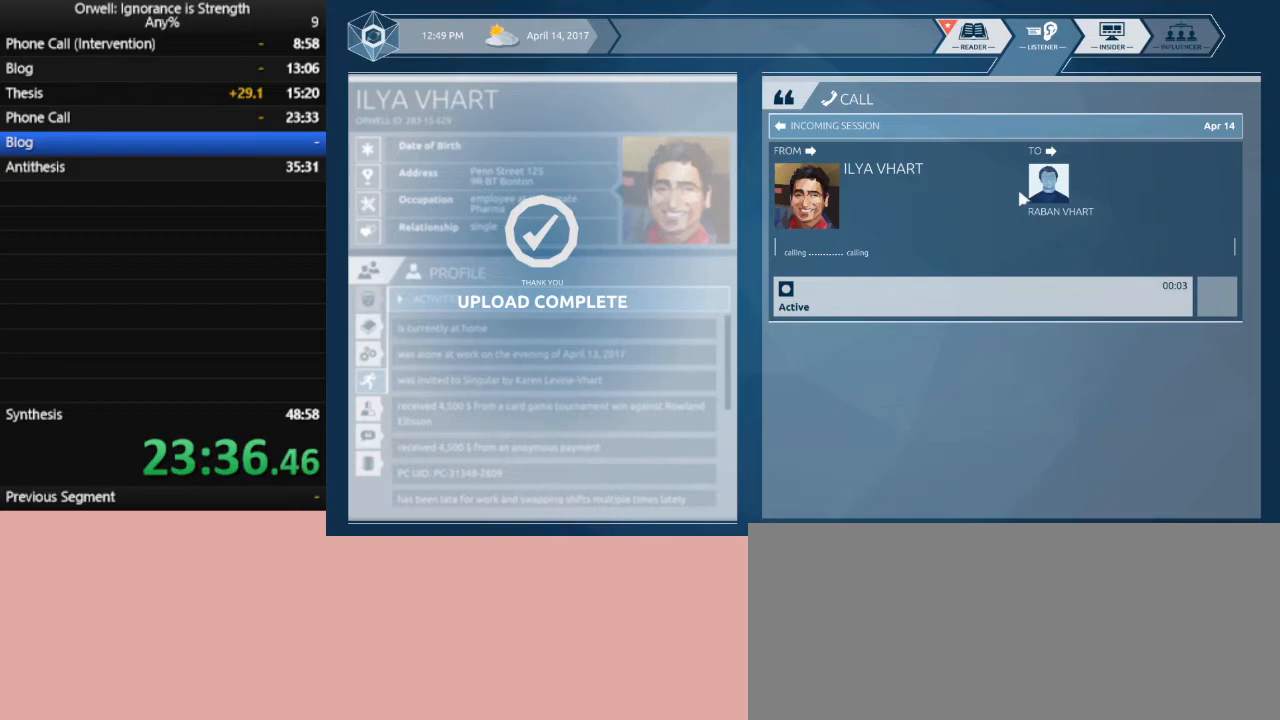
{"keys": [], "mouse": [], "events": []}
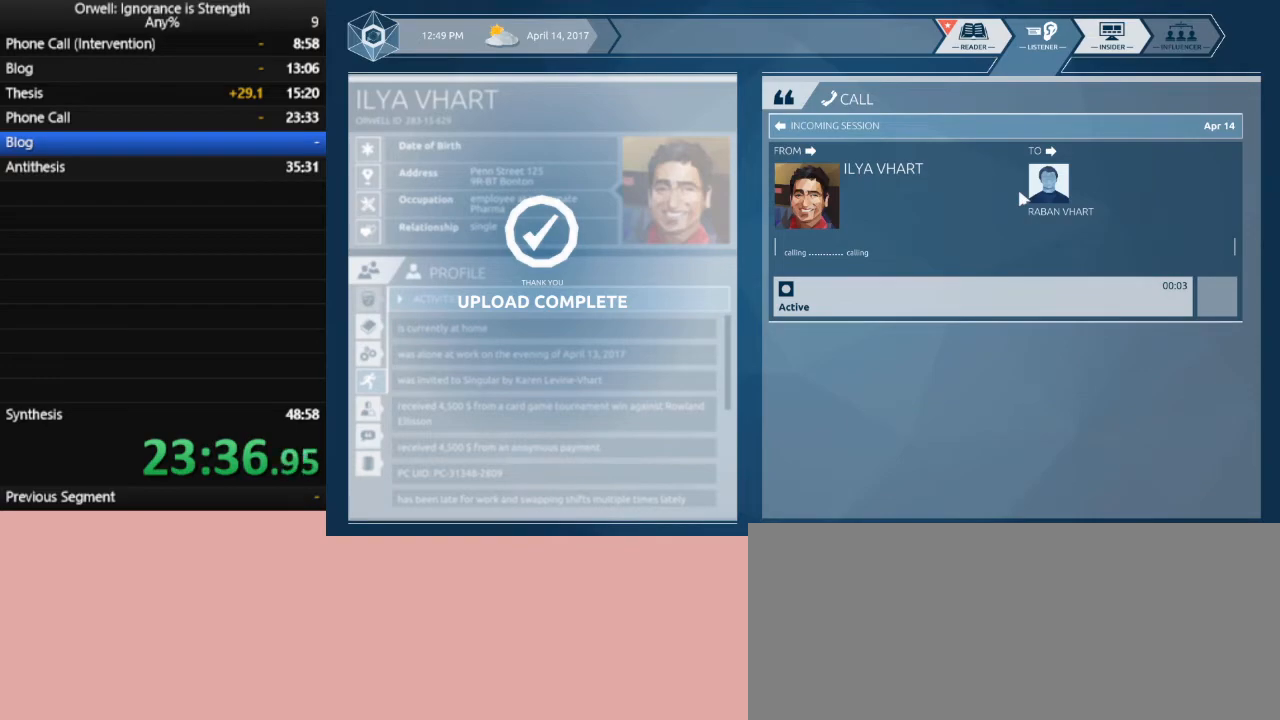
{"keys": [], "mouse": [], "events": []}
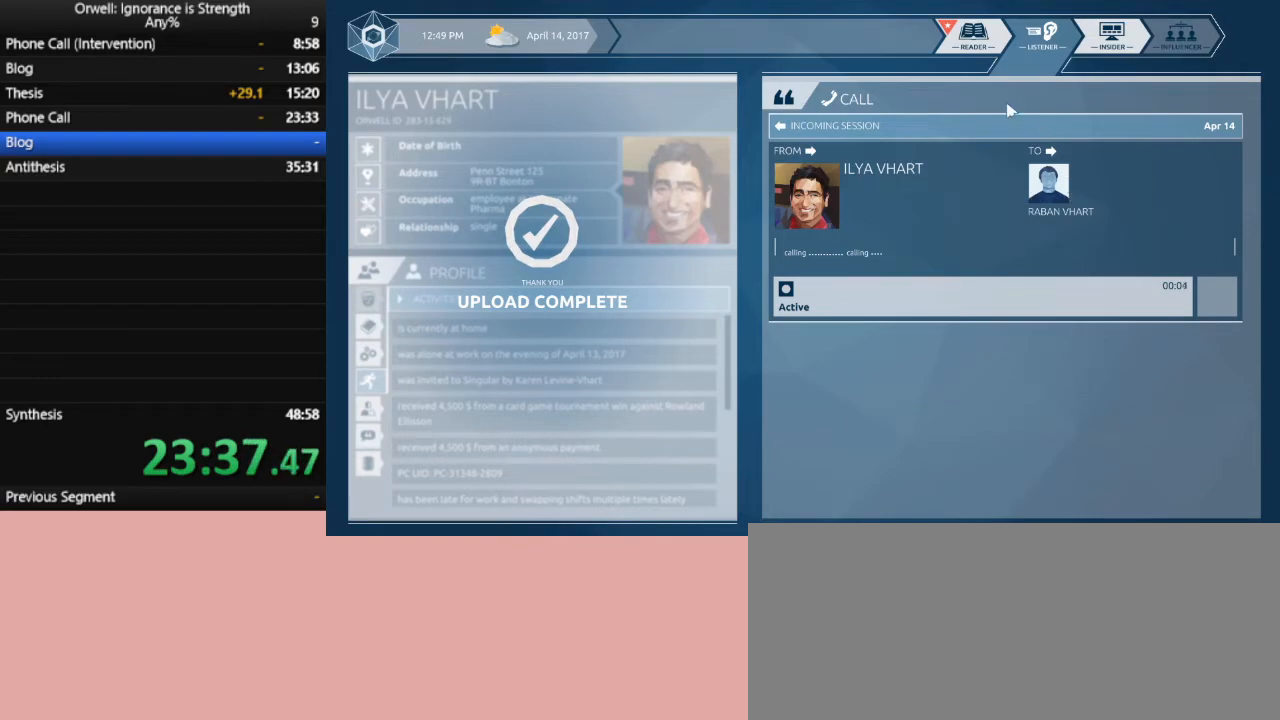
{"keys": [], "mouse": [], "events": [[300, "mouse_left", "down"], [400, "mouse_left", "up"]]}
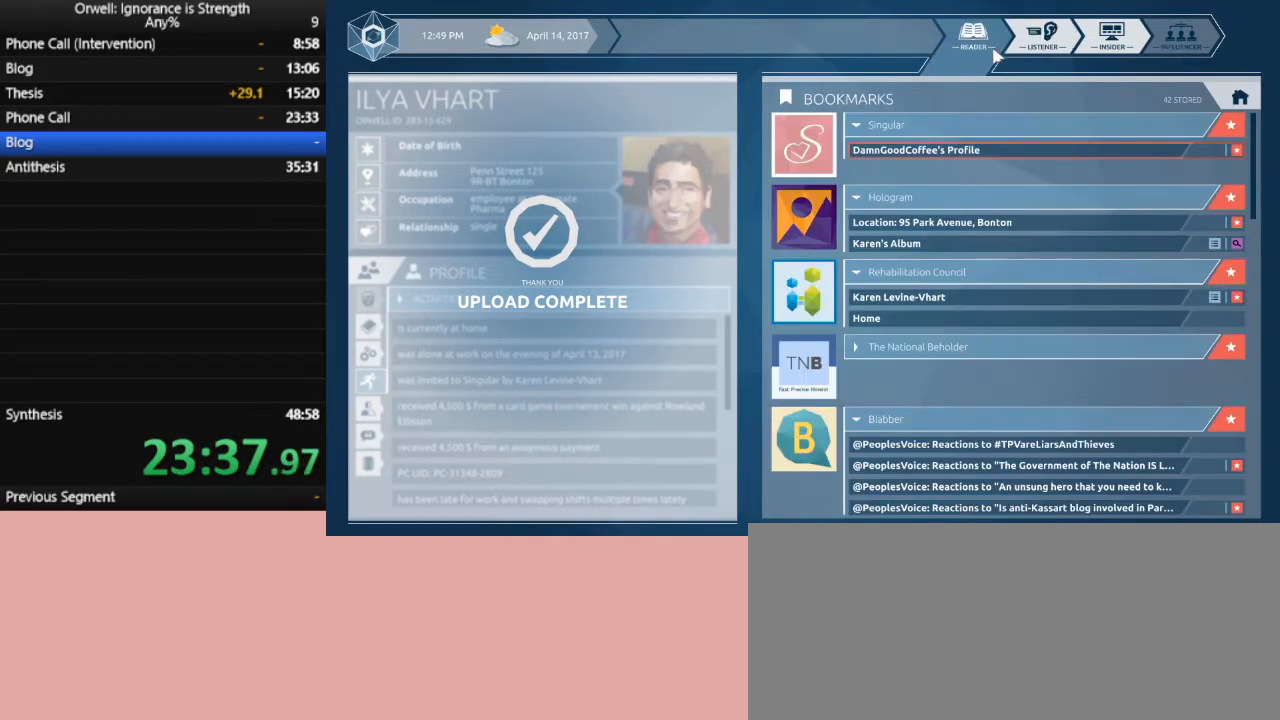
{"keys": [], "mouse": [], "events": []}
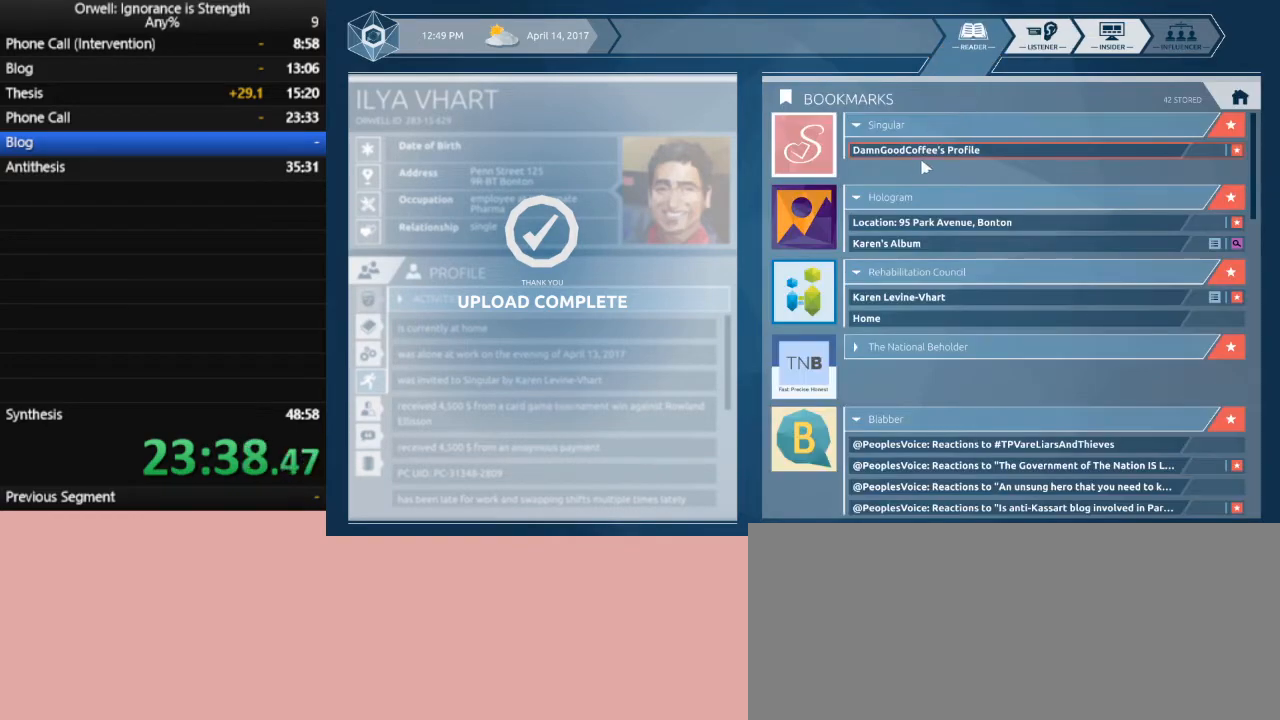
{"keys": [], "mouse": [], "events": []}
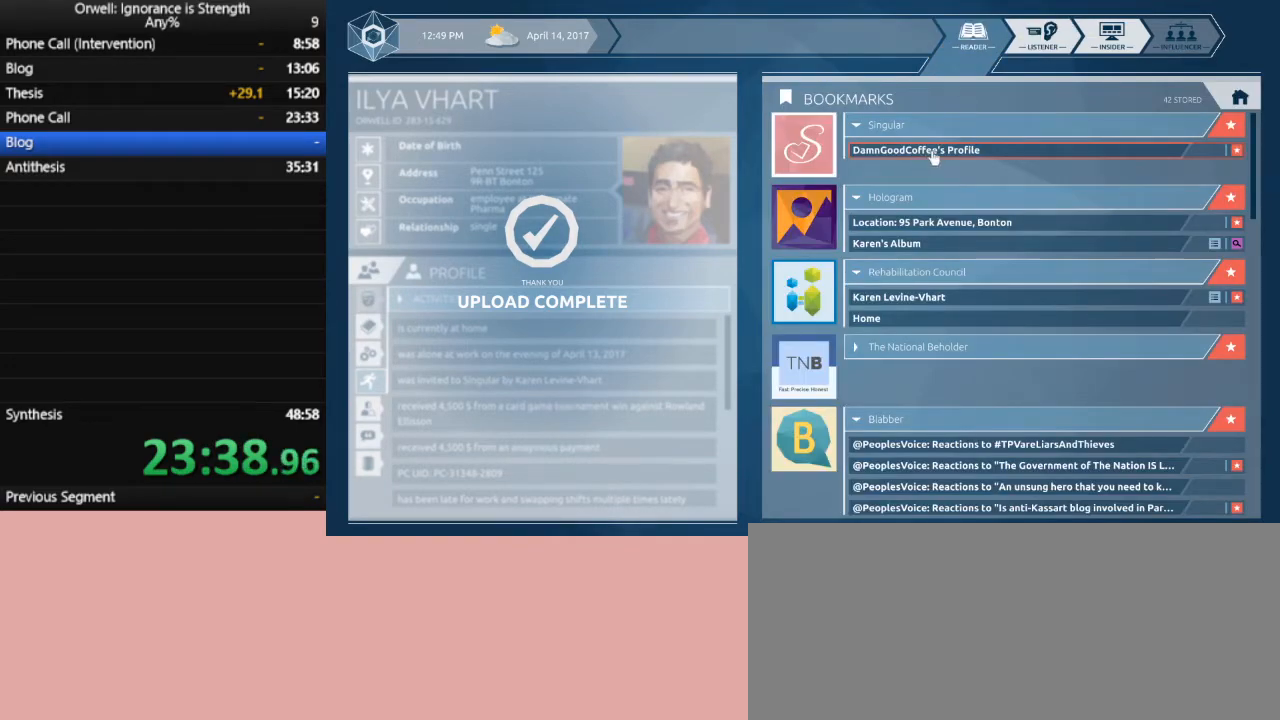
{"keys": [], "mouse": [], "events": [[33, "mouse_left", "down"], [117, "mouse_left", "up"]]}
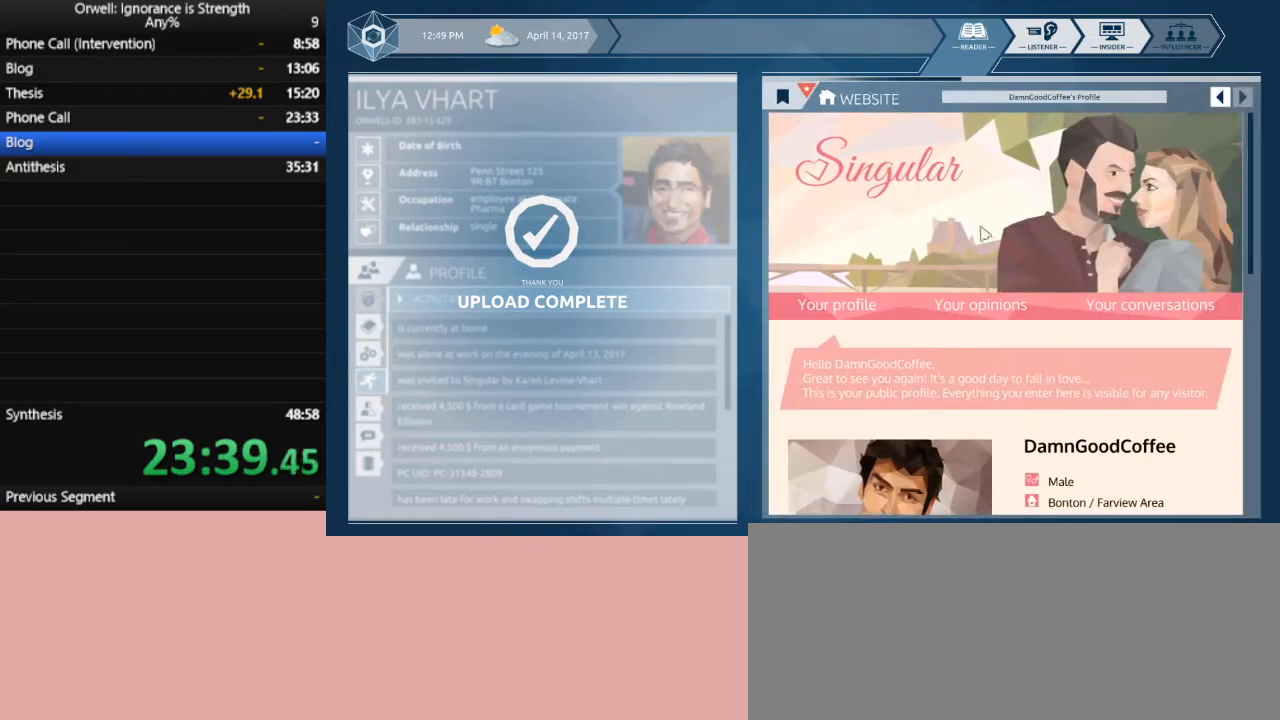
{"keys": [], "mouse": [], "events": []}
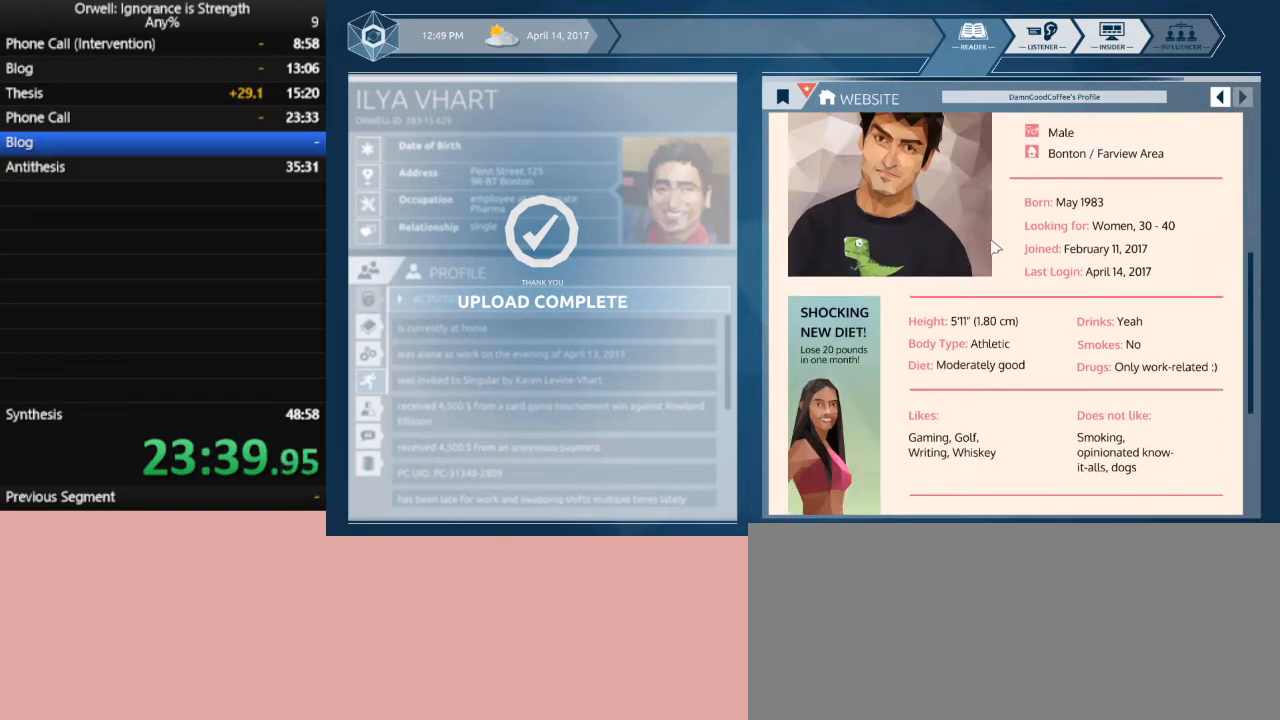
{"keys": [], "mouse": [], "events": []}
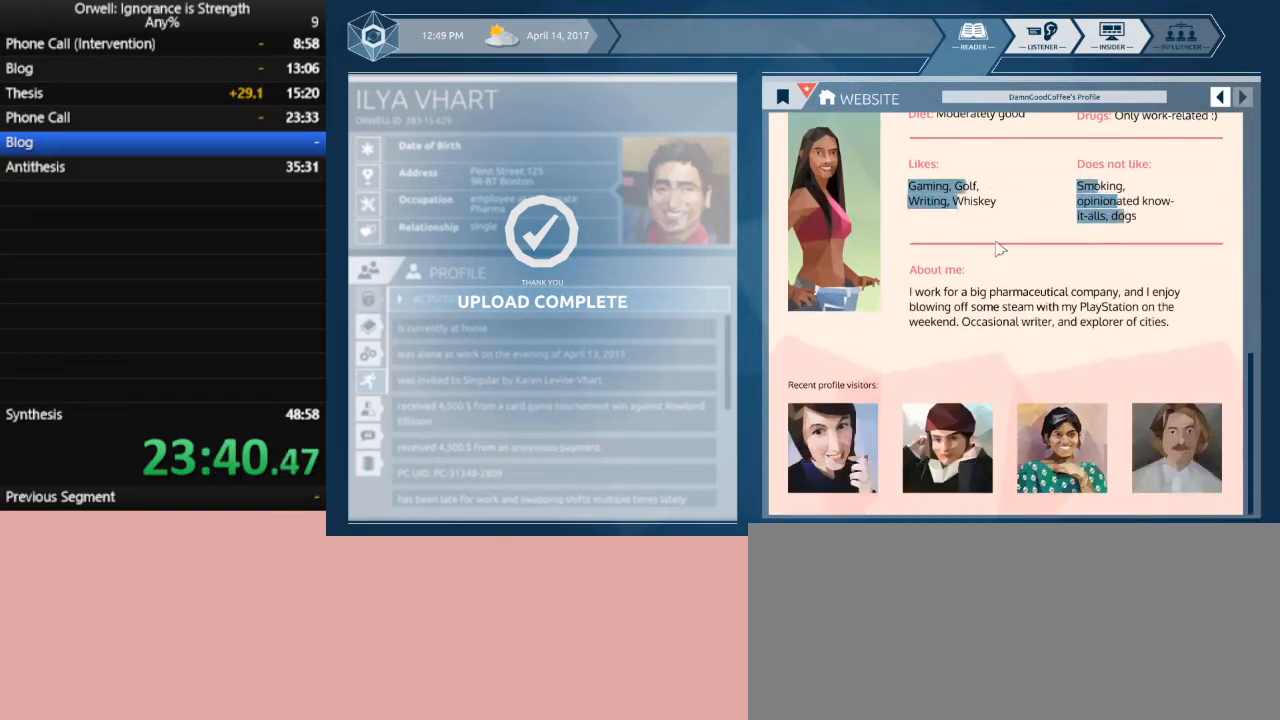
{"keys": [], "mouse": [], "events": []}
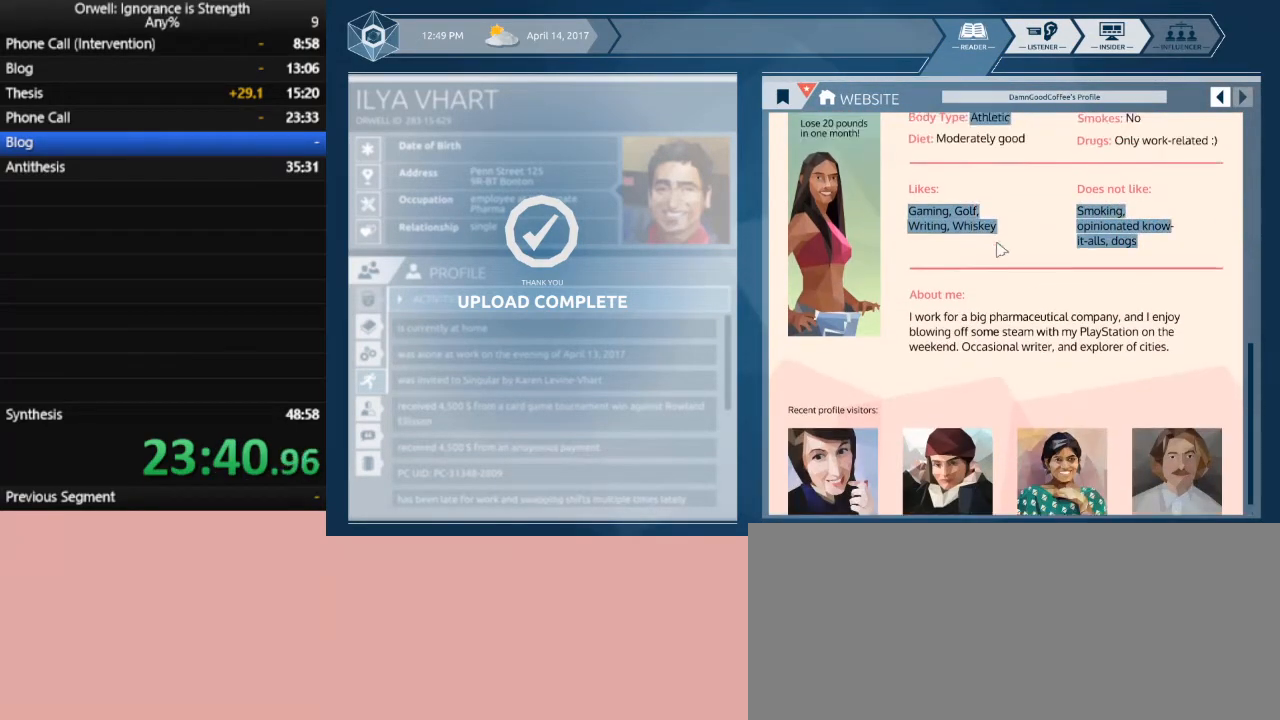
{"keys": [], "mouse": [], "events": []}
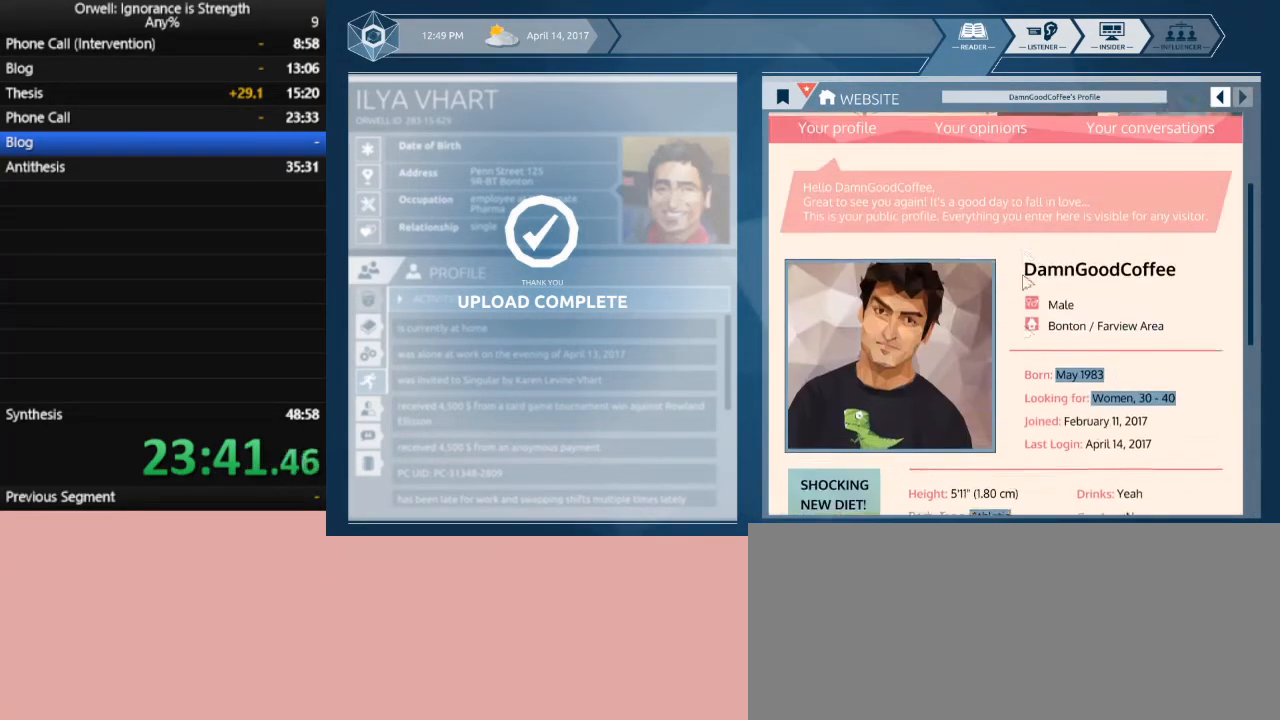
{"keys": [], "mouse": [], "events": []}
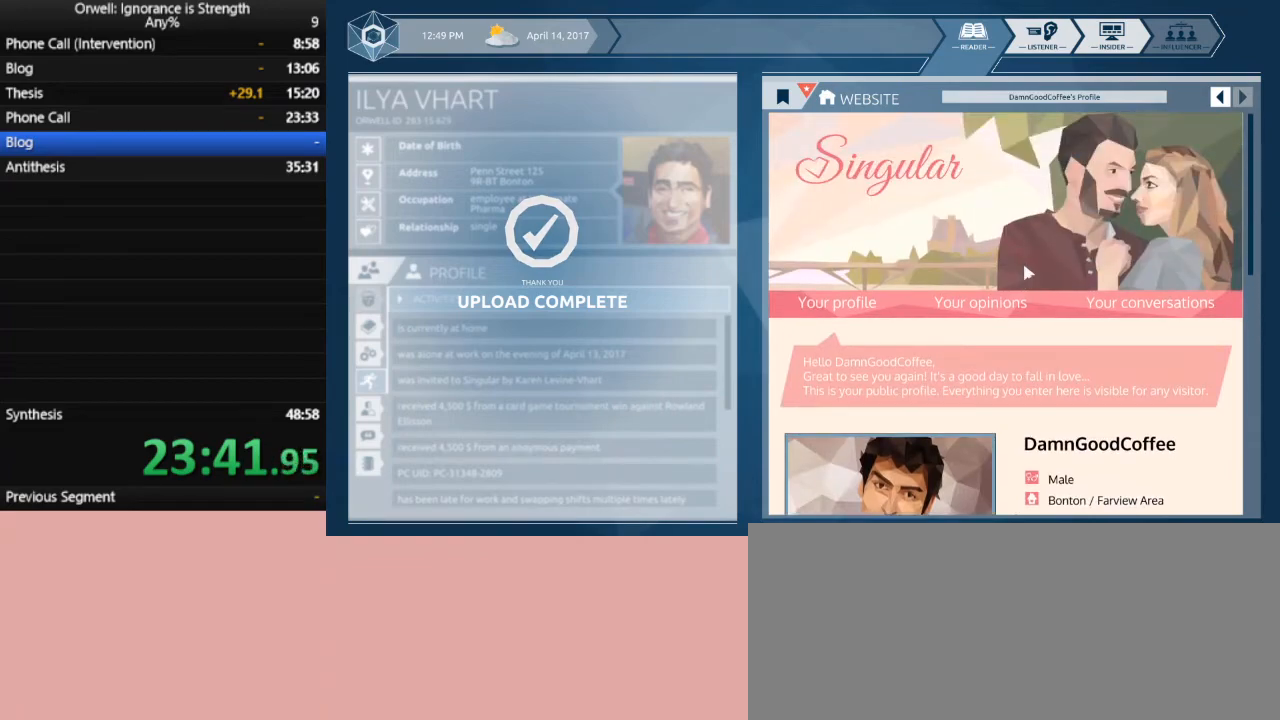
{"keys": [], "mouse": [], "events": []}
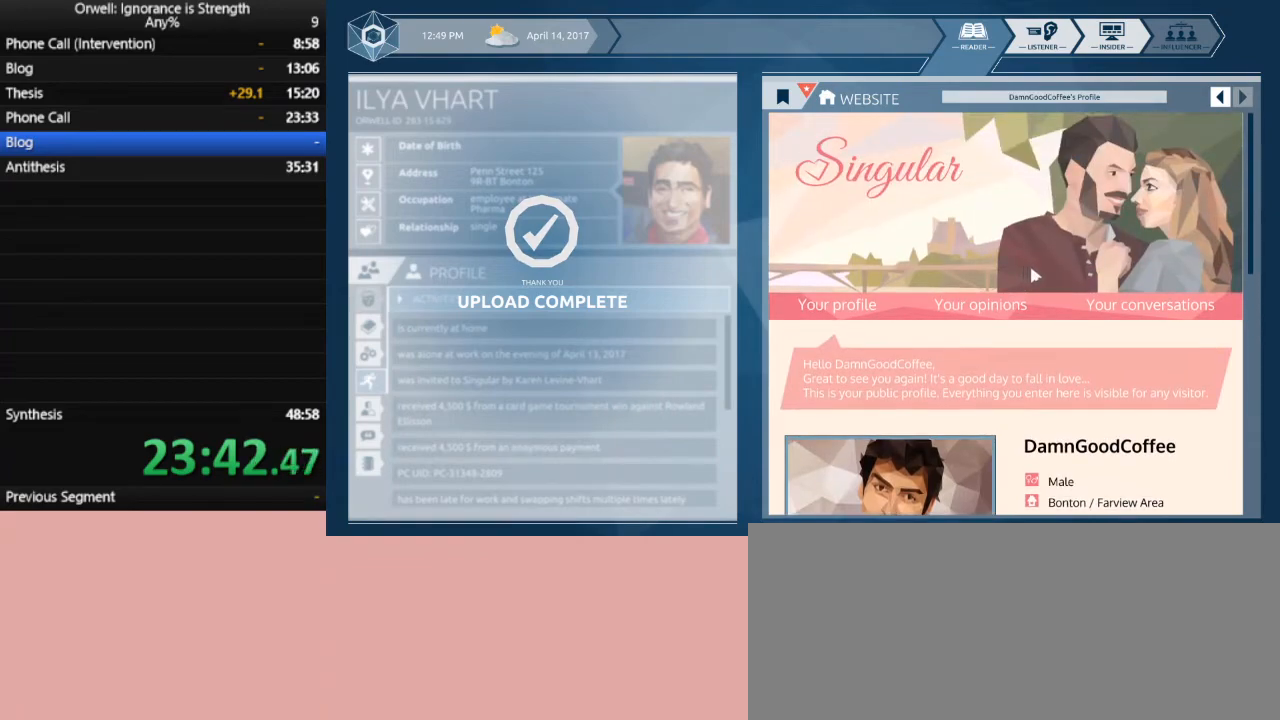
{"keys": [], "mouse": [], "events": []}
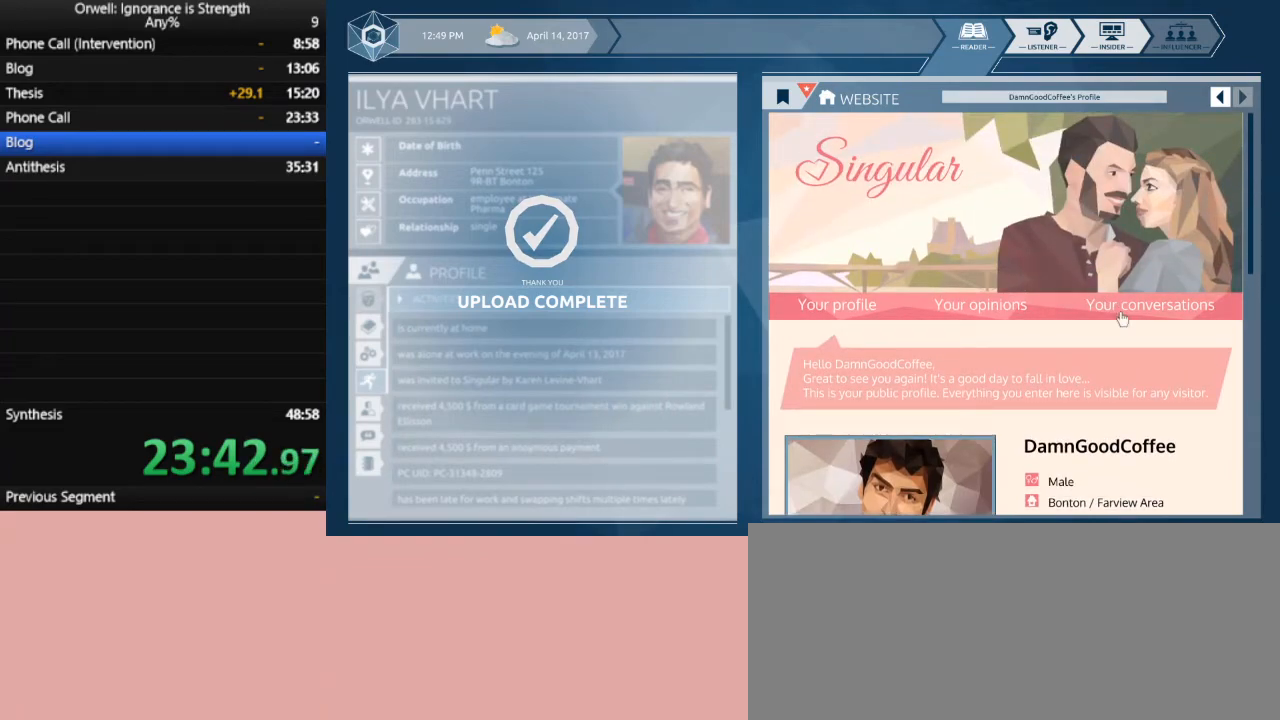
{"keys": [], "mouse": [], "events": [[100, "mouse_left", "down"], [150, "mouse_left", "up"]]}
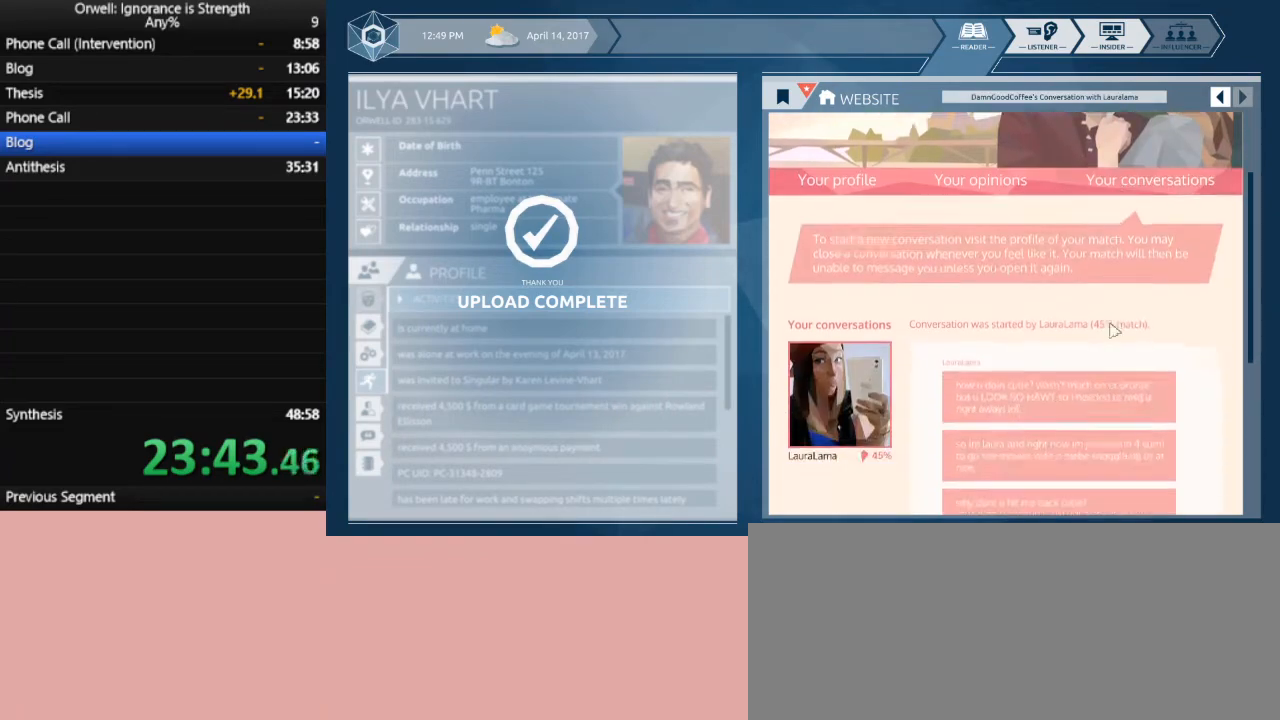
{"keys": [], "mouse": [], "events": []}
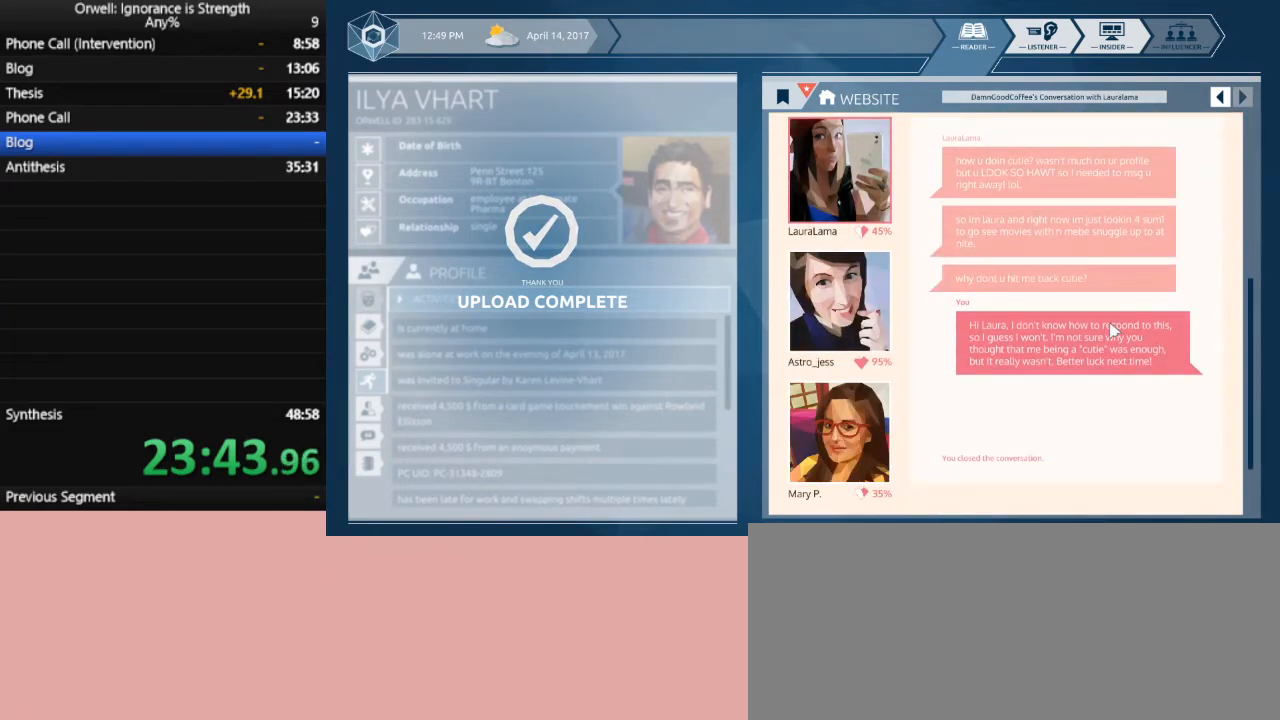
{"keys": [], "mouse": [], "events": []}
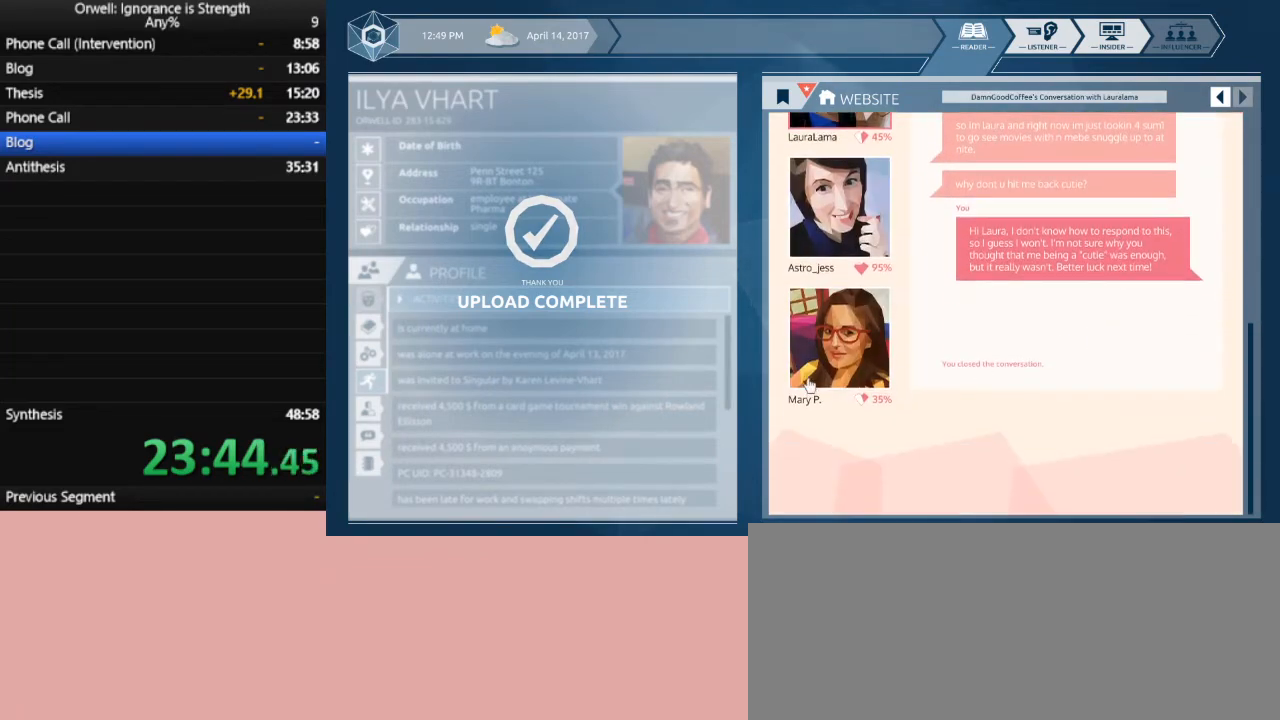
{"keys": [], "mouse": [], "events": [[200, "mouse_left", "down"], [300, "mouse_left", "up"]]}